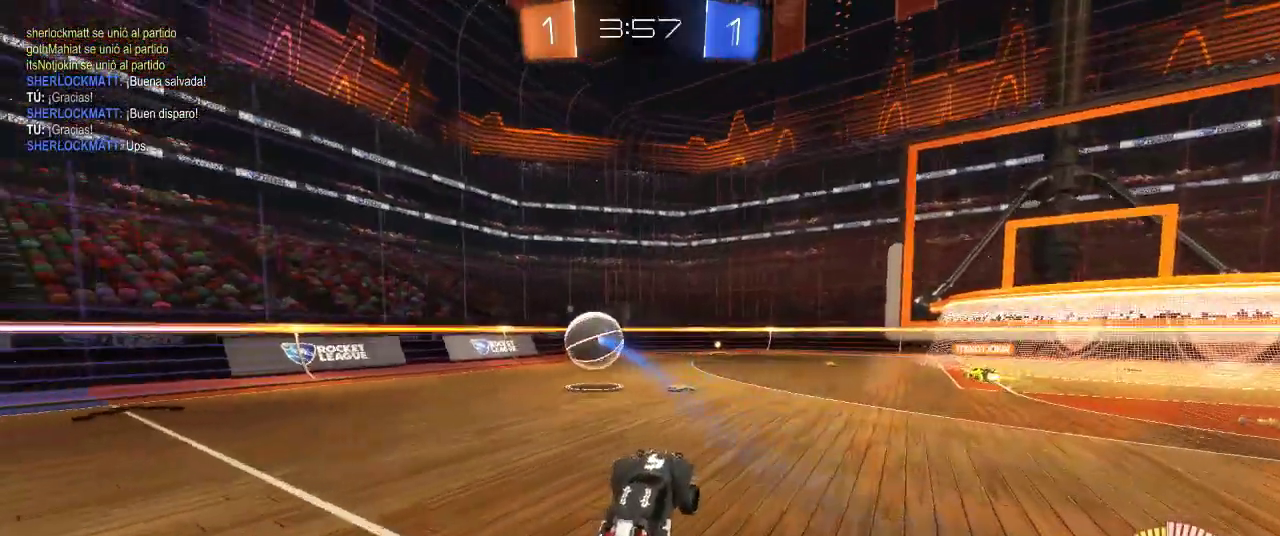
Gameplay with a controller (PlayStation layout); each line is a JSON object with the inputs held at the frame after it. "events" lists button and stick changes between this image and that frame as [ms after this image, input, new state], when the widget could be followed in between.
{"buttons": ["R2"], "left_stick": "center", "right_stick": "center", "events": [[50, "left_stick", "right"], [133, "left_stick", "up-right"], [467, "left_stick", "center"]]}
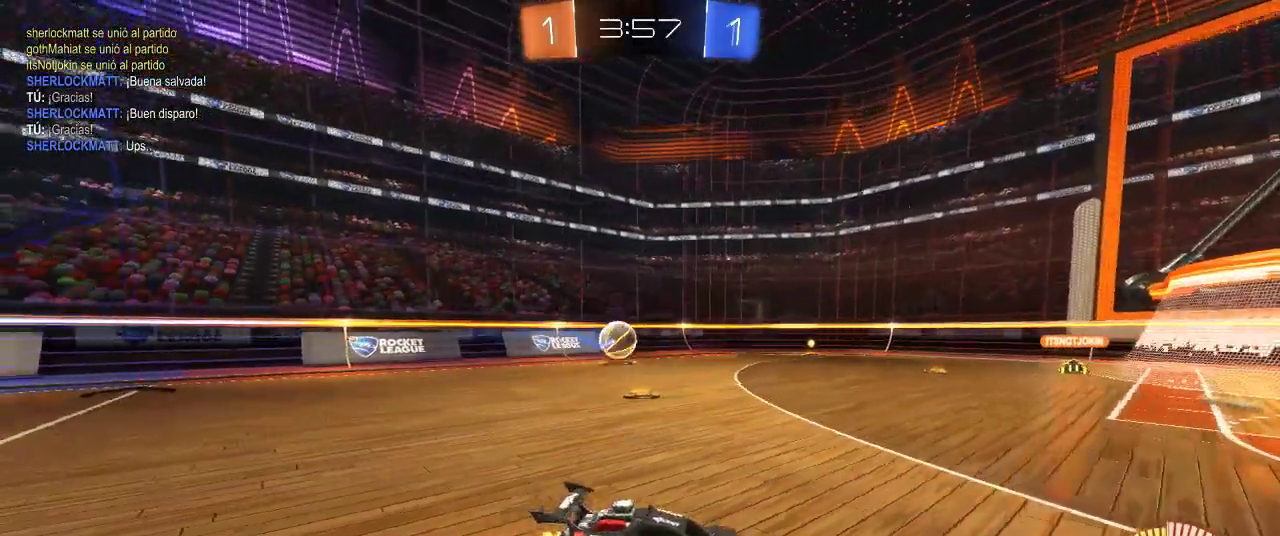
{"buttons": ["R2"], "left_stick": "center", "right_stick": "center", "events": [[283, "left_stick", "left"], [433, "left_stick", "center"]]}
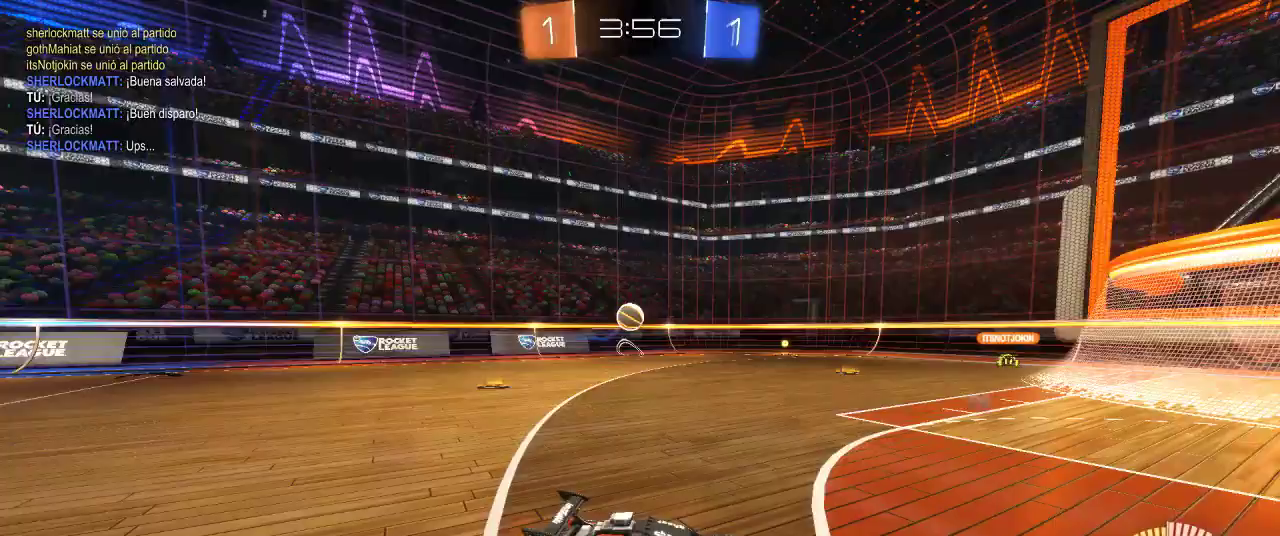
{"buttons": ["R2"], "left_stick": "left", "right_stick": "center", "events": [[317, "left_stick", "left"]]}
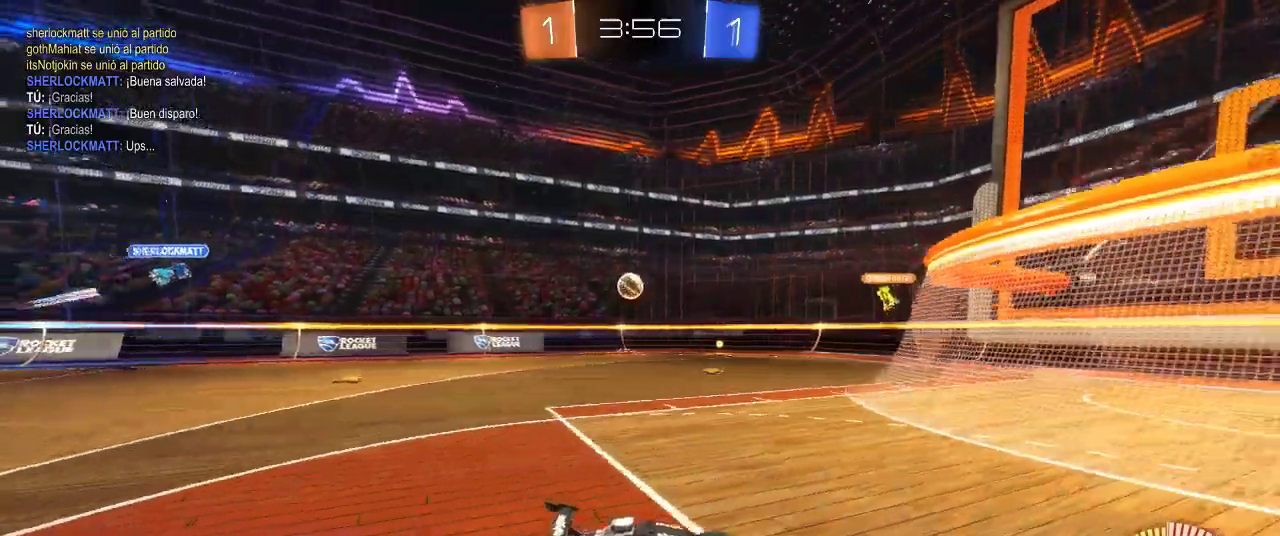
{"buttons": ["R2"], "left_stick": "left", "right_stick": "center", "events": [[217, "left_stick", "center"], [483, "left_stick", "left"]]}
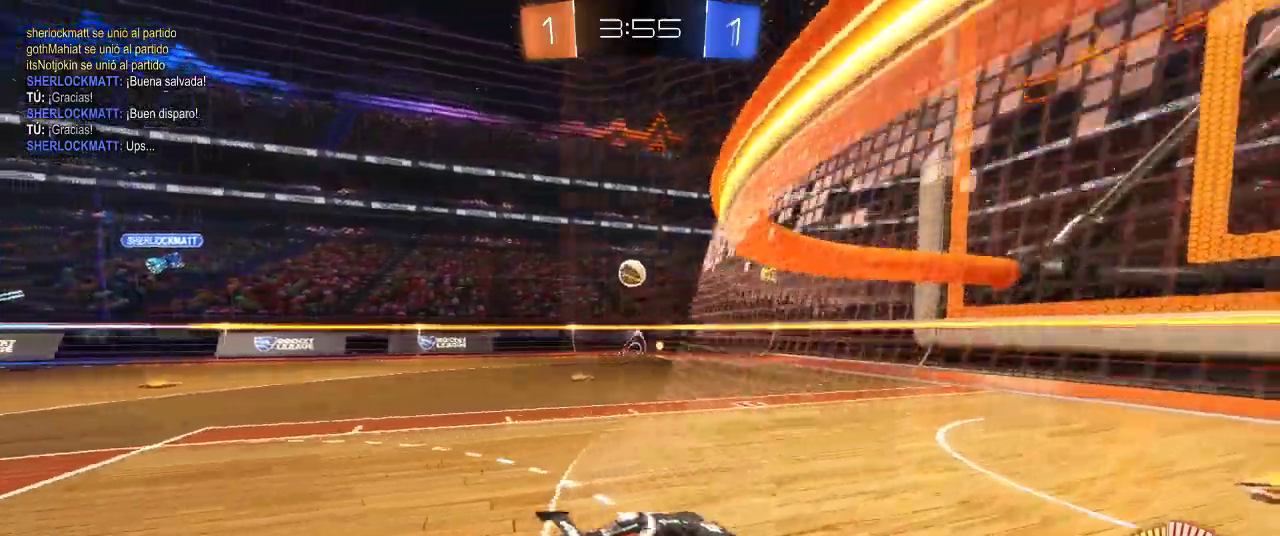
{"buttons": ["R2"], "left_stick": "center", "right_stick": "center", "events": [[100, "left_stick", "center"]]}
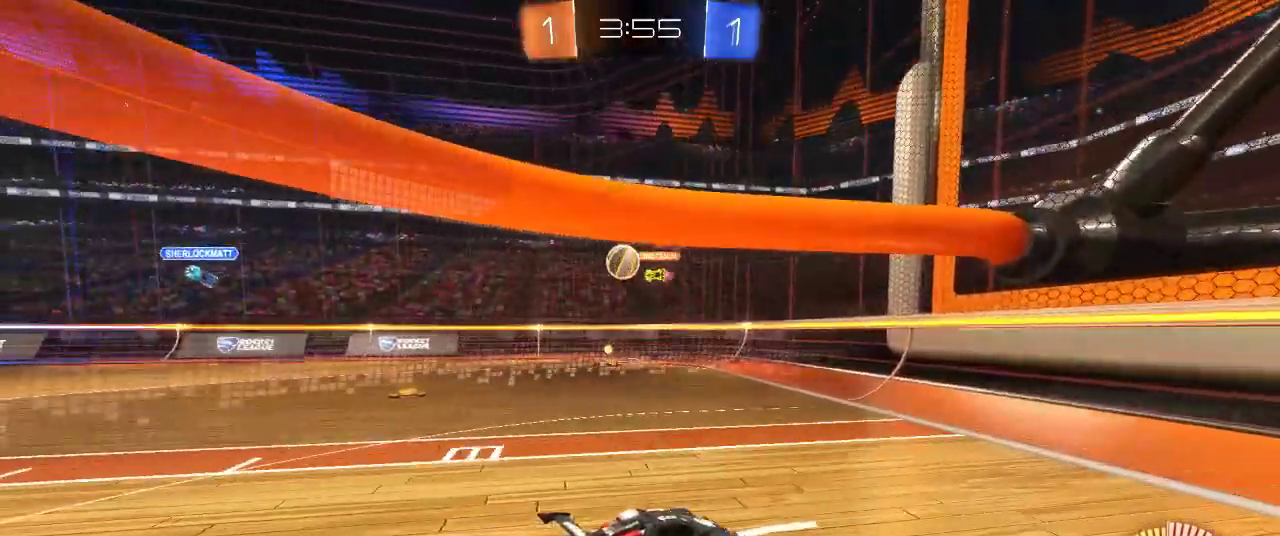
{"buttons": ["R2"], "left_stick": "left", "right_stick": "center", "events": [[150, "left_stick", "left"]]}
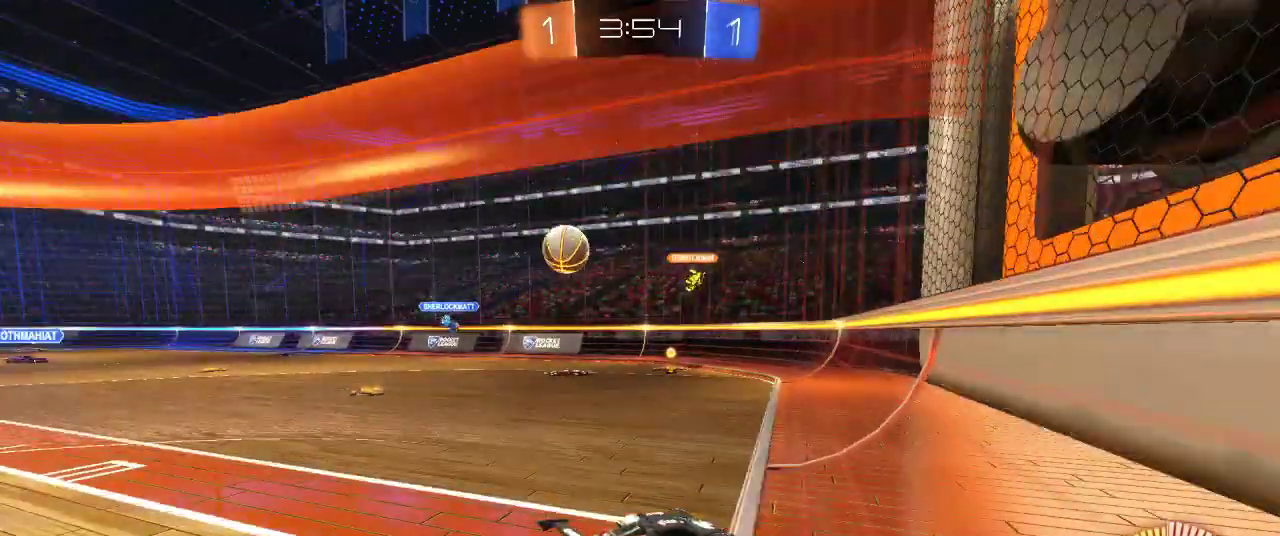
{"buttons": ["R2"], "left_stick": "left", "right_stick": "center", "events": [[50, "SQUARE", "down"], [133, "SQUARE", "up"], [183, "SQUARE", "down"], [283, "SQUARE", "up"]]}
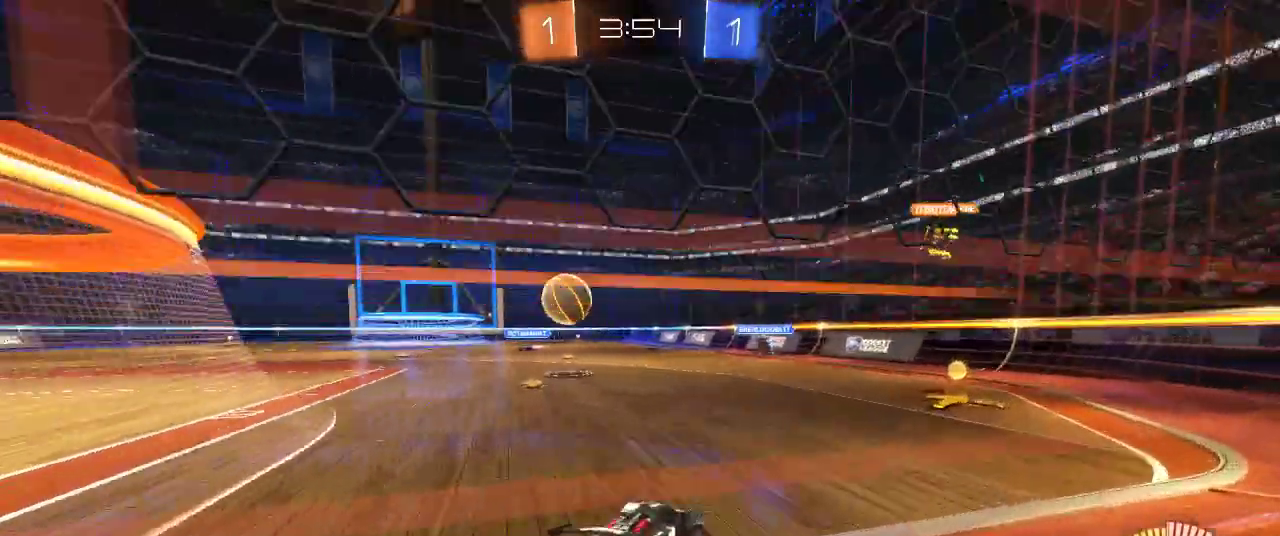
{"buttons": ["R2"], "left_stick": "left", "right_stick": "center", "events": []}
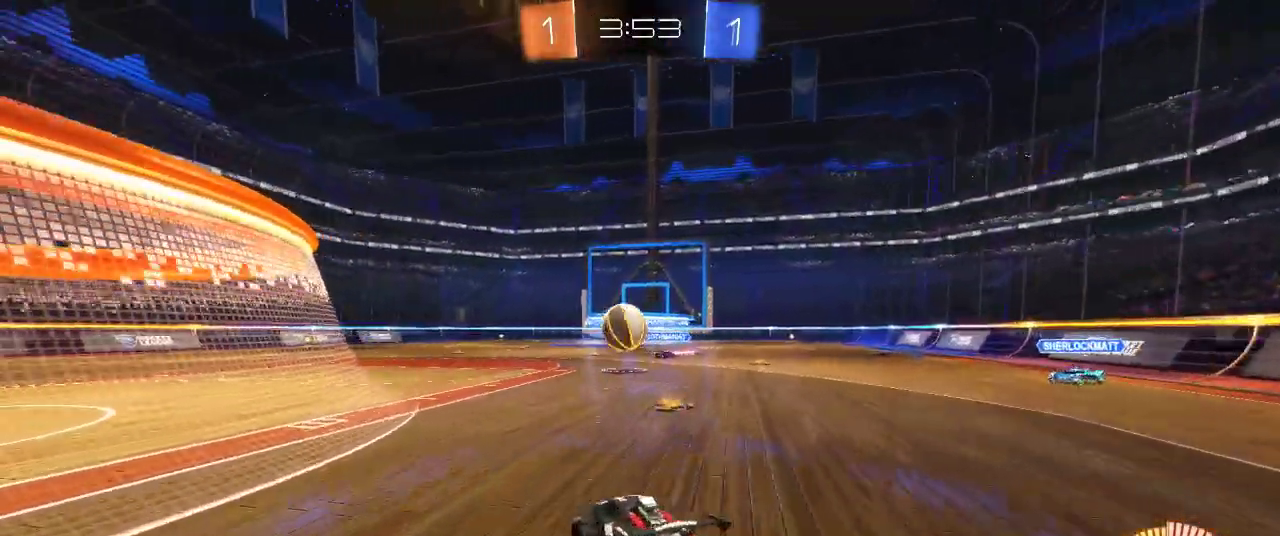
{"buttons": ["R2"], "left_stick": "left", "right_stick": "center", "events": []}
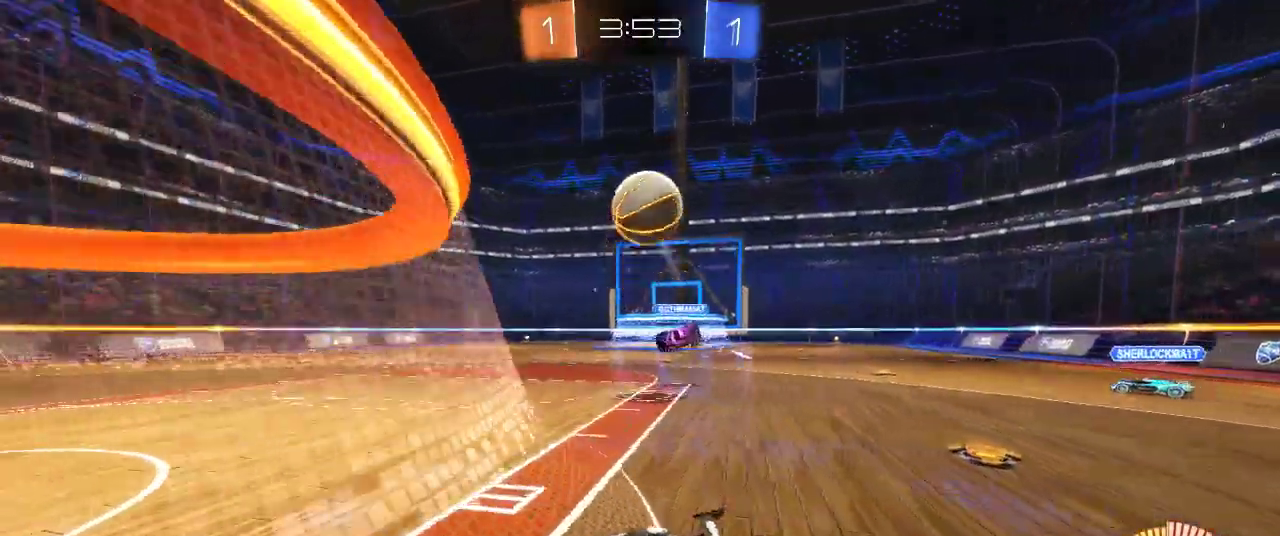
{"buttons": ["SQUARE", "R1", "R2"], "left_stick": "right", "right_stick": "center", "events": [[300, "left_stick", "center"], [383, "left_stick", "right"], [450, "R1", "down"], [500, "SQUARE", "down"]]}
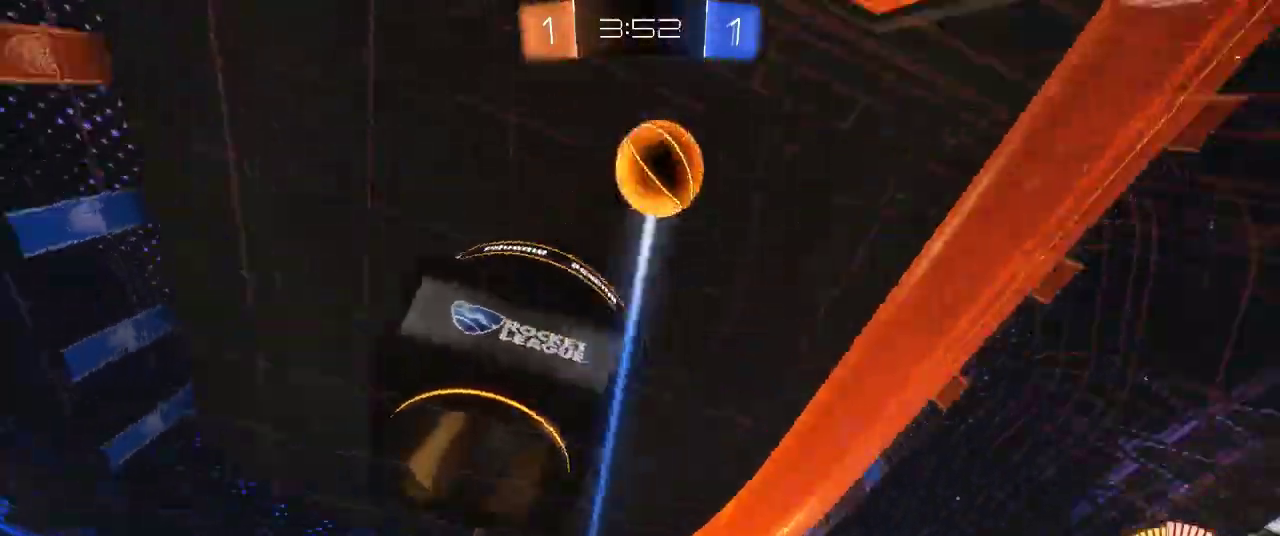
{"buttons": ["R2"], "left_stick": "right", "right_stick": "center", "events": [[50, "R1", "up"], [150, "SQUARE", "up"]]}
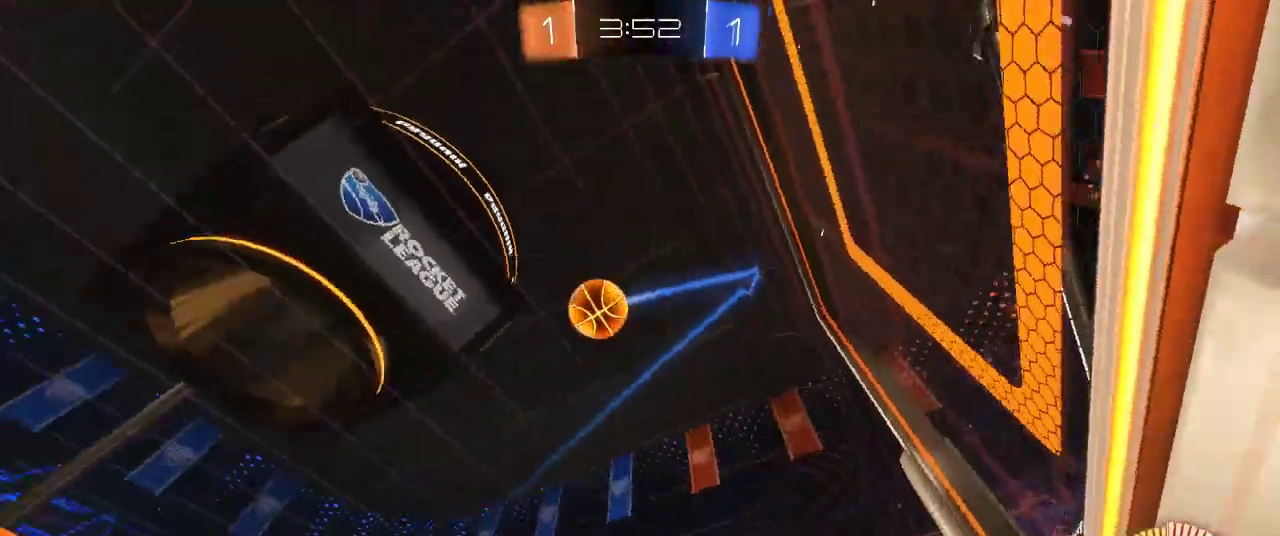
{"buttons": ["CIRCLE", "R2"], "left_stick": "right", "right_stick": "center", "events": [[100, "CIRCLE", "down"], [117, "left_stick", "up-right"], [483, "left_stick", "right"]]}
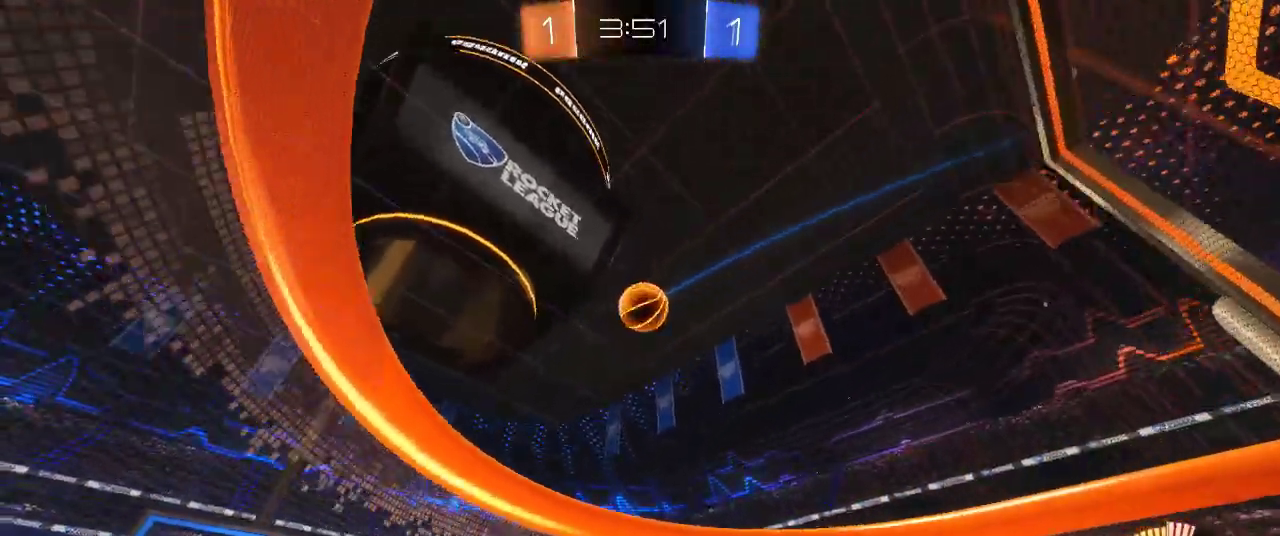
{"buttons": [], "left_stick": "down", "right_stick": "center", "events": [[183, "CROSS", "down"], [183, "left_stick", "center"], [400, "left_stick", "down"], [467, "CROSS", "up"], [483, "CIRCLE", "up"], [483, "R2", "up"]]}
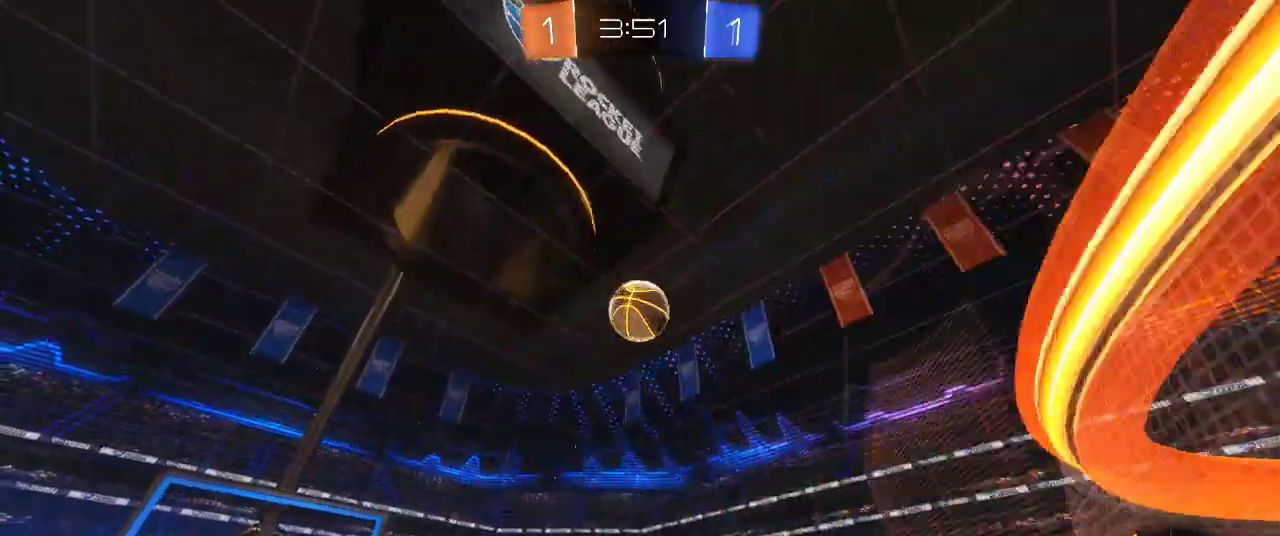
{"buttons": ["CIRCLE", "R2"], "left_stick": "down", "right_stick": "center", "events": [[83, "left_stick", "right"], [233, "R2", "down"], [283, "CIRCLE", "down"], [283, "SQUARE", "down"], [317, "left_stick", "down"], [350, "SQUARE", "up"]]}